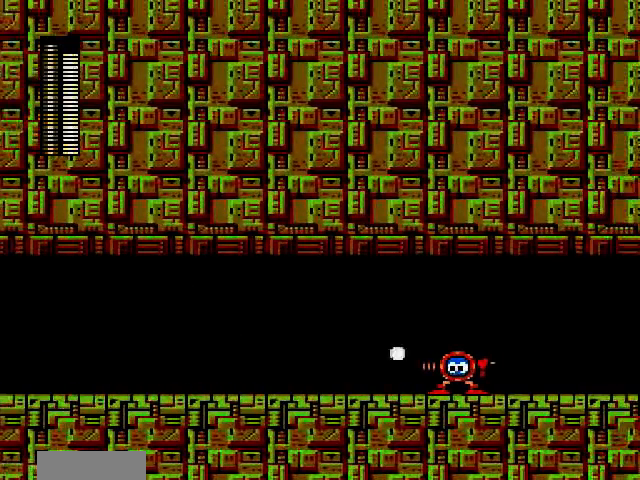
Gameplay with a controller (Nintendo layout); each line is a JSON object with the inputs held at the frame after it (dt_ms = milliseconds from this image to that frame). "events" lists button and stick changes between this image and that frame as [ms after this image, input, new state], when the widget could be followed in between. Not read: L3 R3 START.
{"dt_ms": 520, "buttons": [], "events": [[120, "B", "down"], [120, "DPAD_RIGHT", "up"], [200, "B", "up"]]}
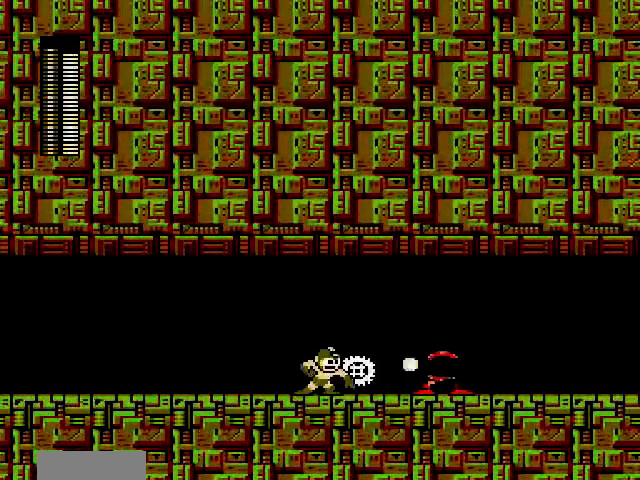
{"dt_ms": 480, "buttons": [], "events": [[400, "B", "down"], [480, "B", "up"]]}
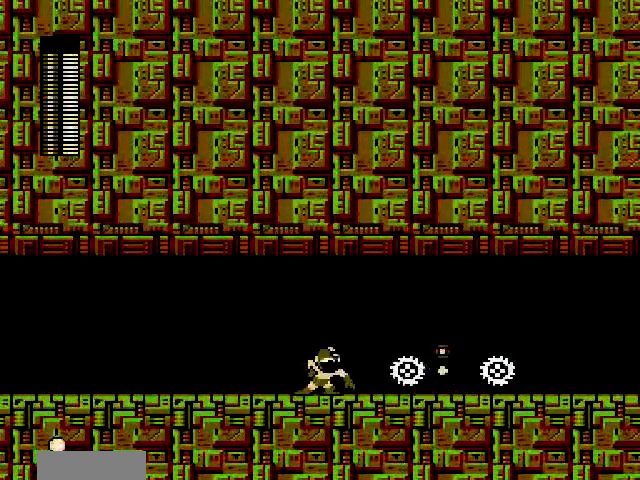
{"dt_ms": 520, "buttons": ["DPAD_RIGHT"]}
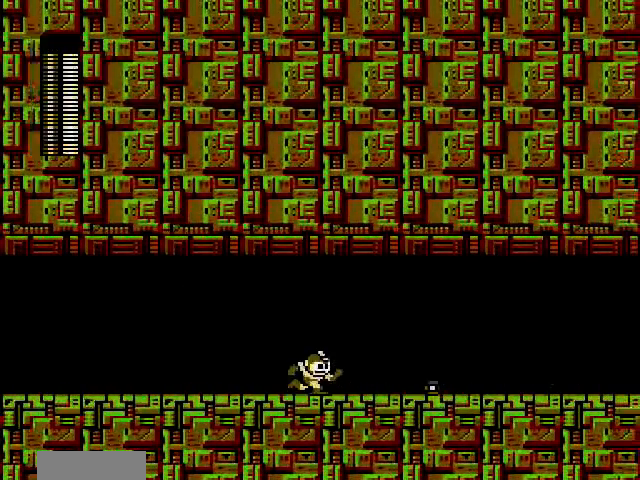
{"dt_ms": 480, "buttons": ["DPAD_UP", "DPAD_RIGHT"], "events": [[280, "DPAD_UP", "down"]]}
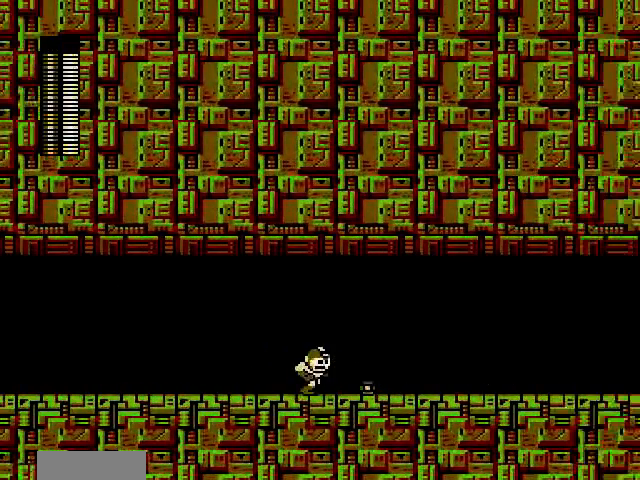
{"dt_ms": 520, "buttons": ["DPAD_RIGHT"], "events": [[400, "DPAD_UP", "up"]]}
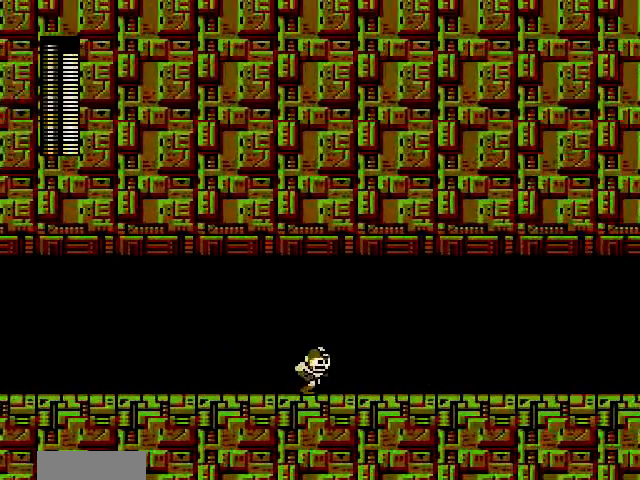
{"dt_ms": 480, "buttons": [], "events": [[200, "DPAD_RIGHT", "up"]]}
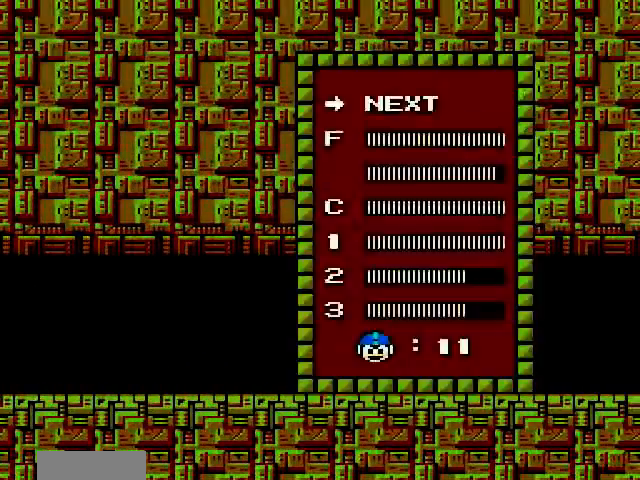
{"dt_ms": 520, "buttons": ["DPAD_RIGHT"], "events": [[200, "DPAD_RIGHT", "down"]]}
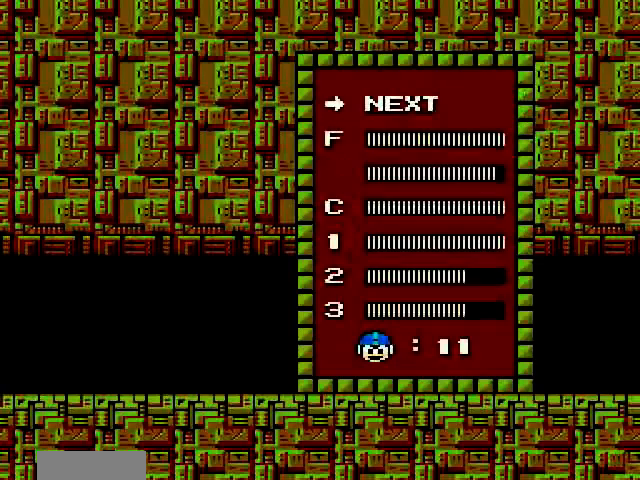
{"dt_ms": 480, "buttons": ["DPAD_UP", "DPAD_RIGHT"], "events": [[200, "DPAD_UP", "down"]]}
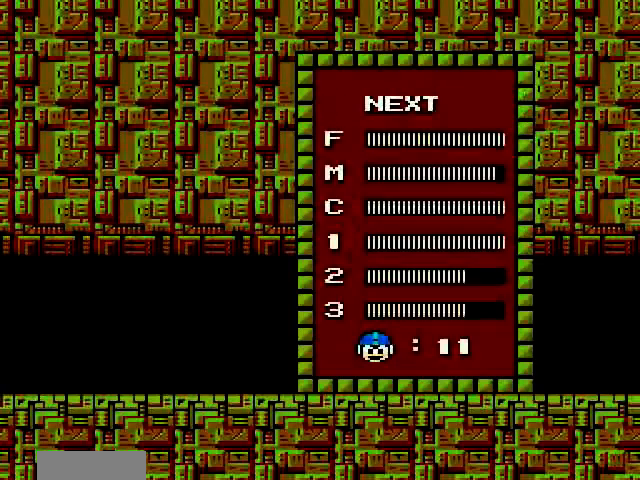
{"dt_ms": 1000, "buttons": ["DPAD_DOWN"]}
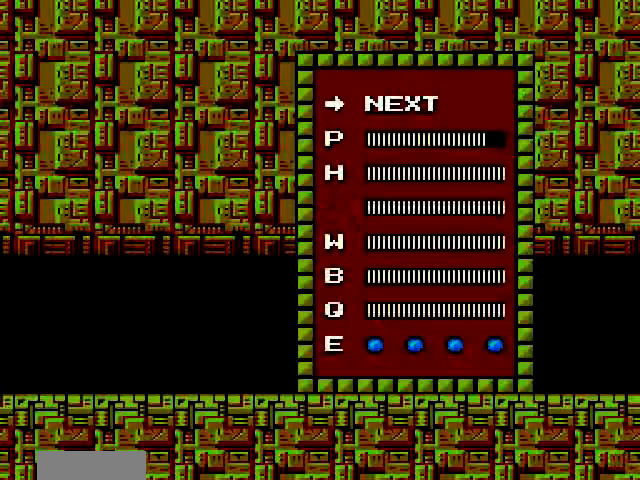
{"dt_ms": 520, "buttons": [], "events": [[120, "DPAD_DOWN", "up"], [240, "DPAD_DOWN", "down"], [320, "DPAD_DOWN", "up"]]}
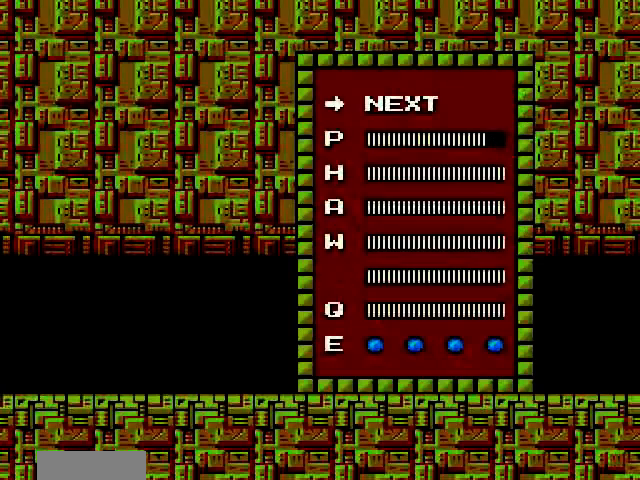
{"dt_ms": 480, "buttons": [], "events": [[120, "DPAD_DOWN", "down"], [280, "DPAD_DOWN", "up"]]}
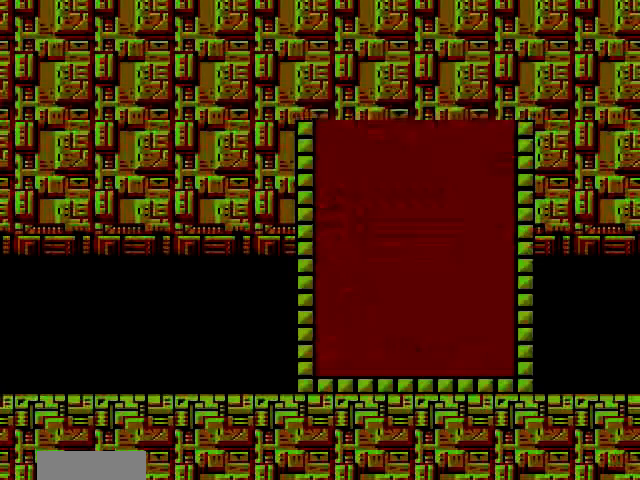
{"dt_ms": 520, "buttons": ["A", "DPAD_RIGHT"], "events": [[240, "DPAD_RIGHT", "down"], [520, "A", "down"]]}